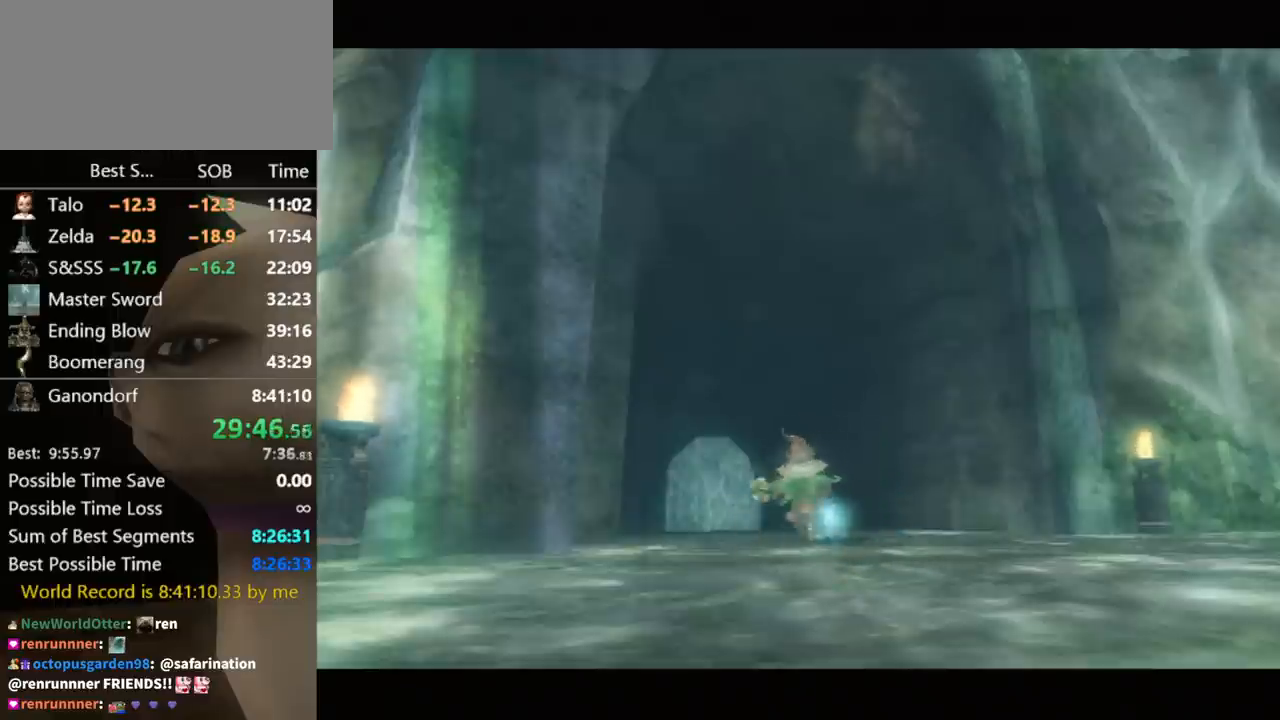
Gameplay with a controller (Nintendo layout); each line is a JSON object with the inputs held at the frame after it. "events" lists button and stick changes between this image and that frame as [ms after this image, input, new state], when the widget could be followed in between. Not read: L3 R3.
{"buttons": [], "left_stick": "up", "right_stick": "center", "events": [[133, "left_stick", "up"]]}
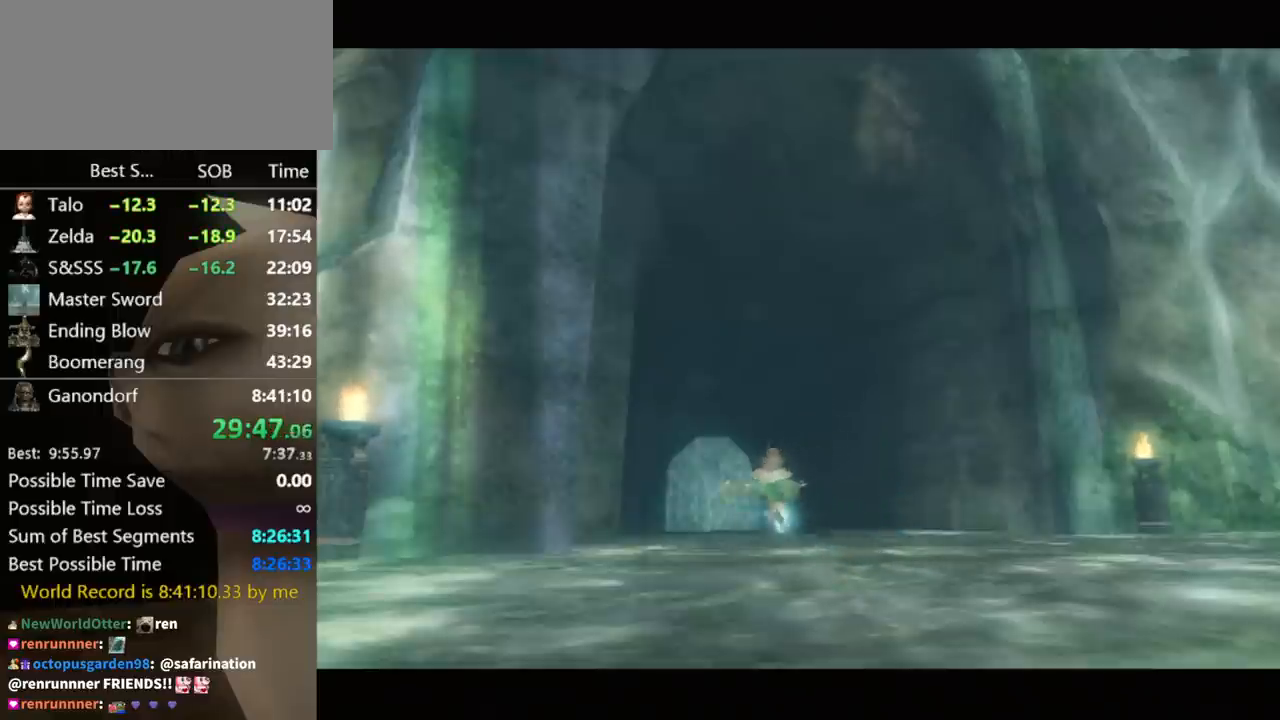
{"buttons": [], "left_stick": "up", "right_stick": "center", "events": []}
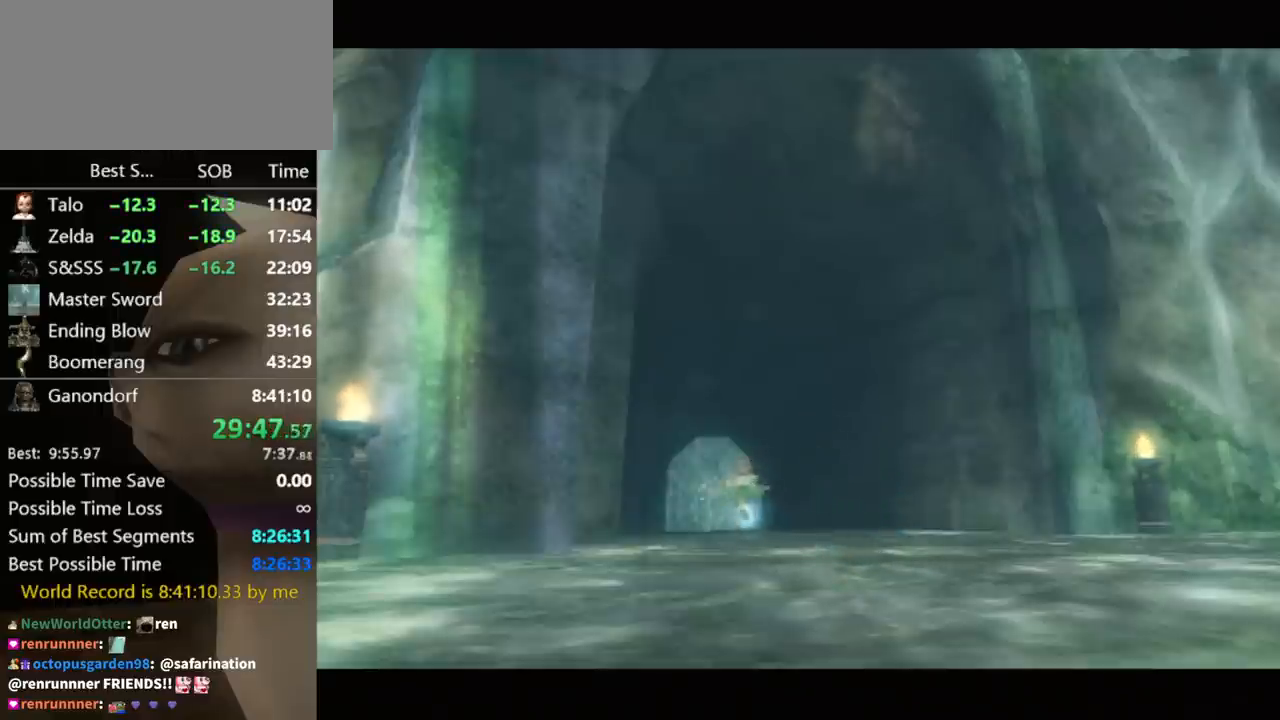
{"buttons": [], "left_stick": "up", "right_stick": "center", "events": []}
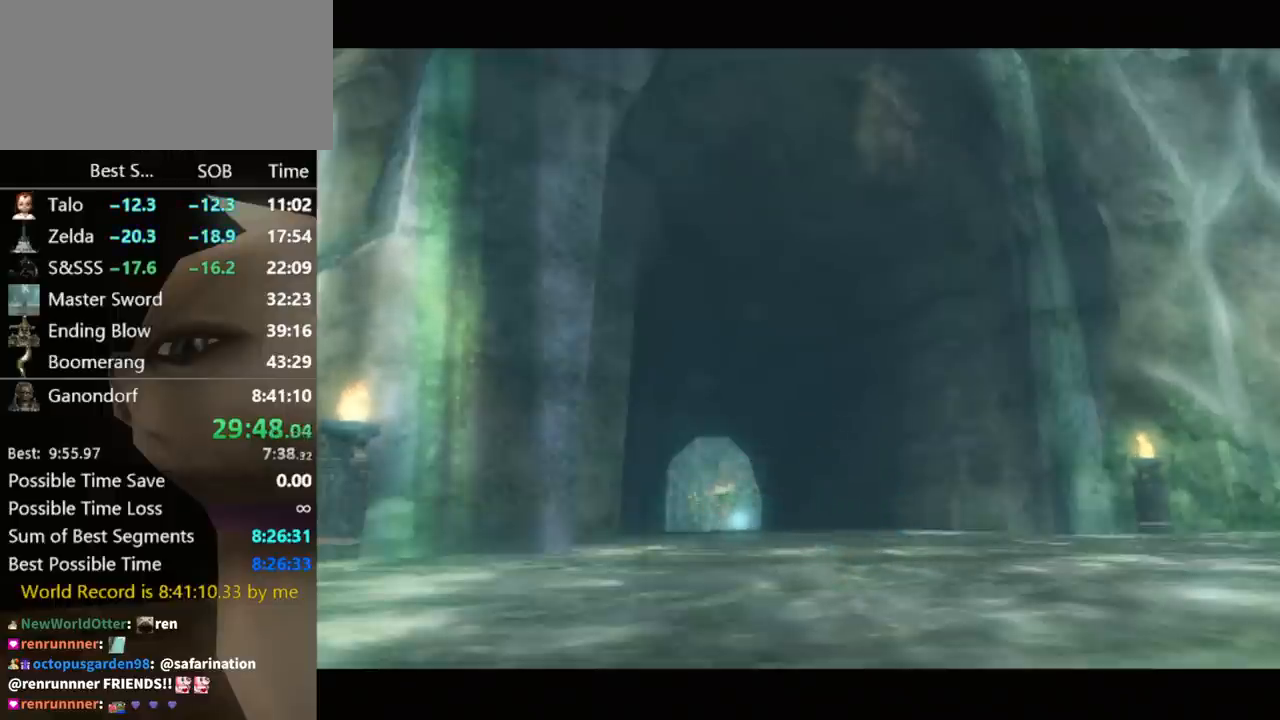
{"buttons": [], "left_stick": "up", "right_stick": "center", "events": [[233, "A", "down"], [300, "A", "up"], [400, "A", "down"], [467, "A", "up"]]}
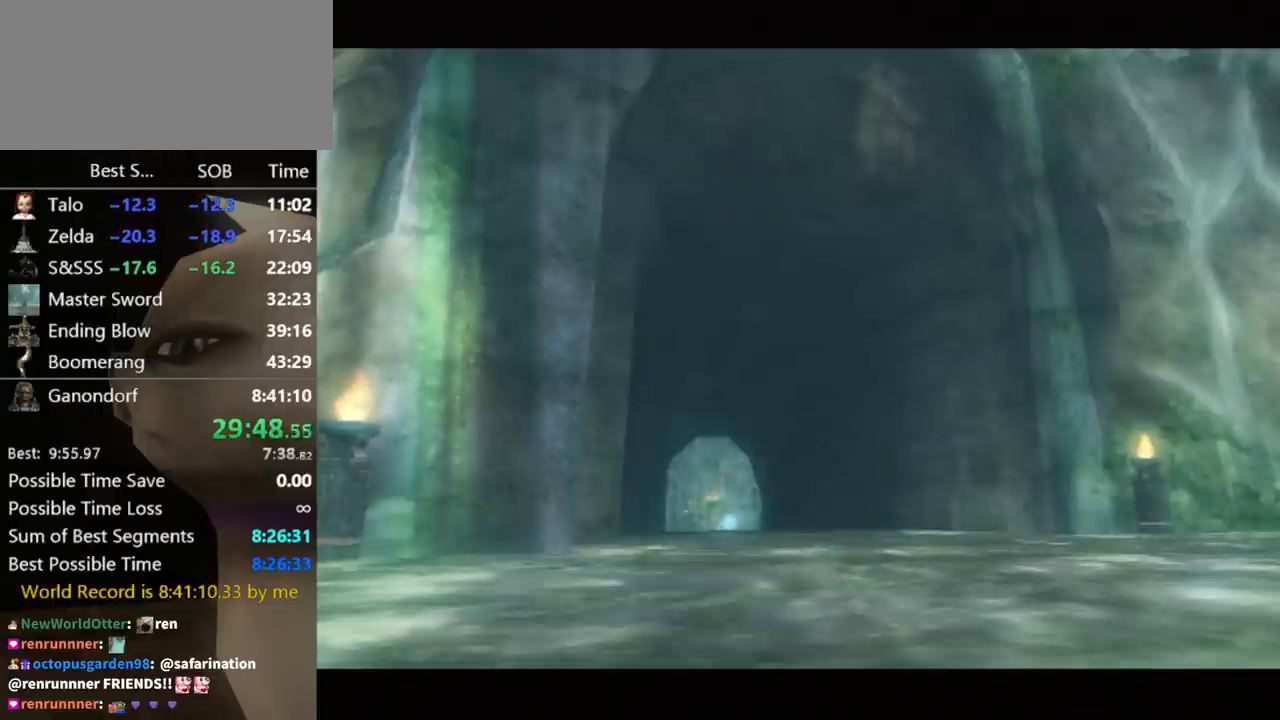
{"buttons": [], "left_stick": "up", "right_stick": "center", "events": [[67, "A", "down"], [267, "A", "up"], [367, "A", "down"], [467, "A", "up"]]}
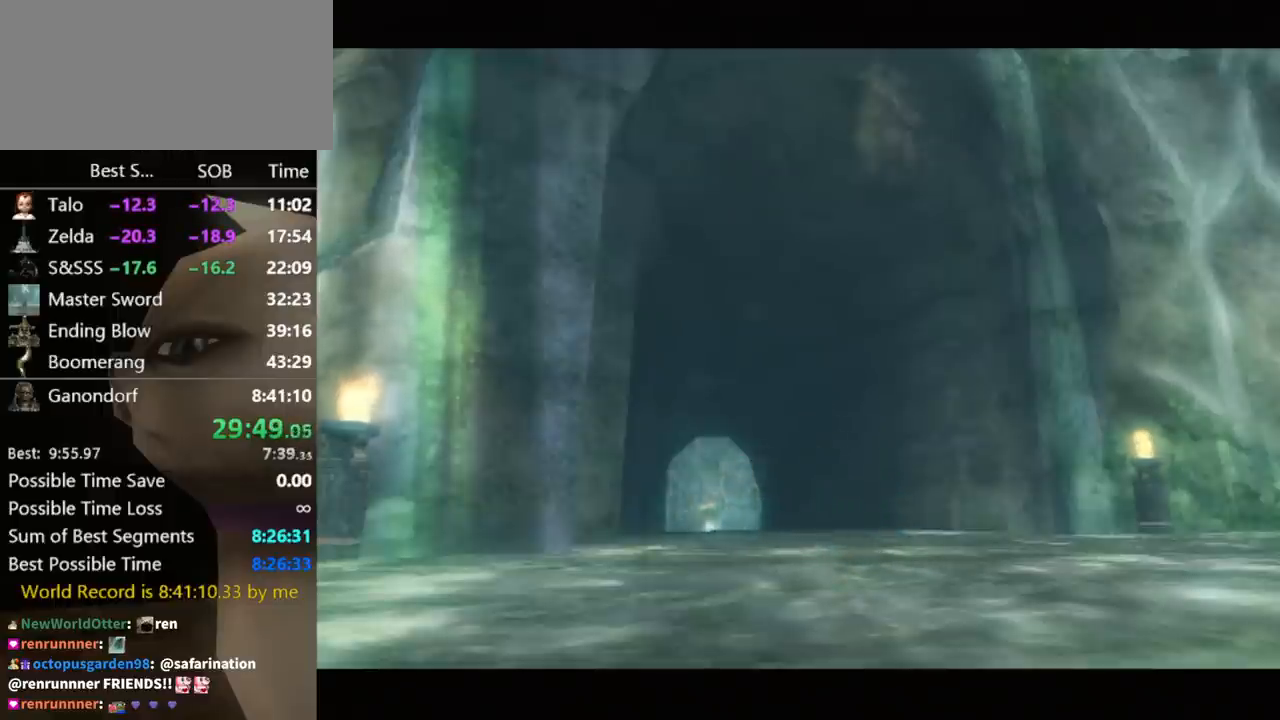
{"buttons": [], "left_stick": "up", "right_stick": "center", "events": [[67, "A", "down"], [167, "A", "up"], [233, "A", "down"], [300, "A", "up"], [400, "A", "down"], [467, "A", "up"]]}
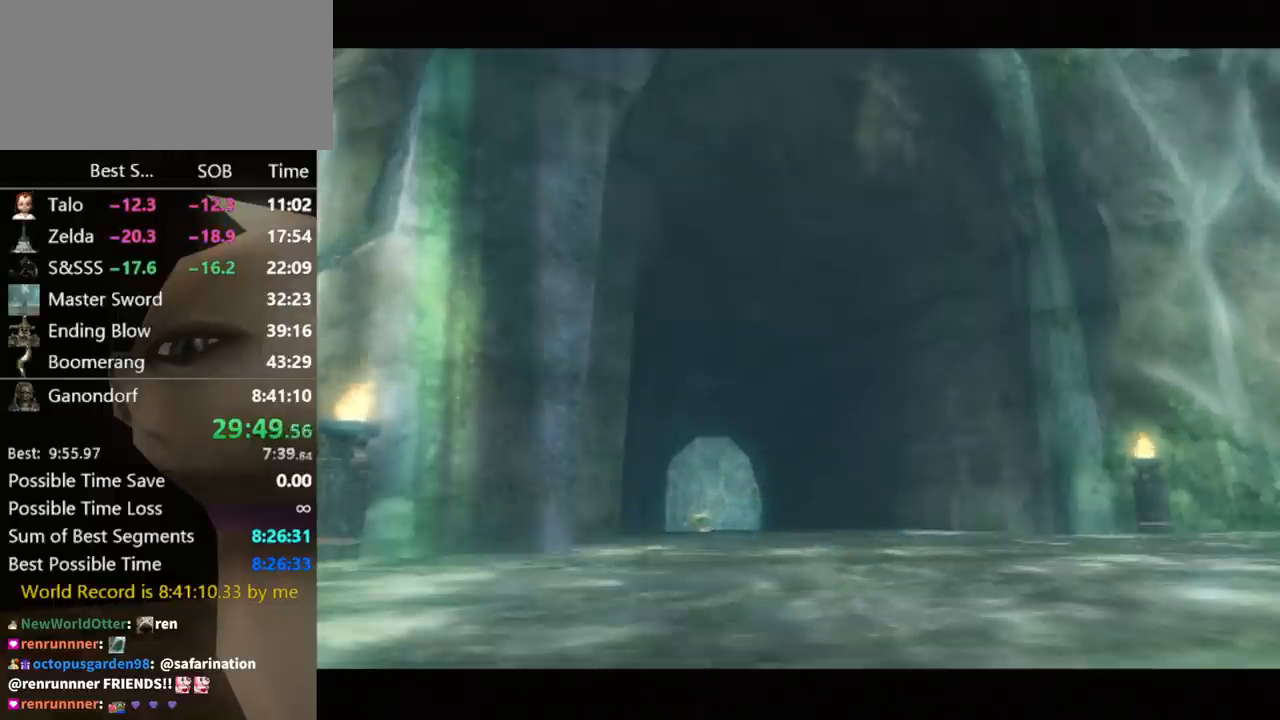
{"buttons": [], "left_stick": "up", "right_stick": "center", "events": [[67, "A", "down"], [133, "A", "up"], [200, "A", "down"], [267, "A", "up"], [367, "A", "down"], [467, "A", "up"]]}
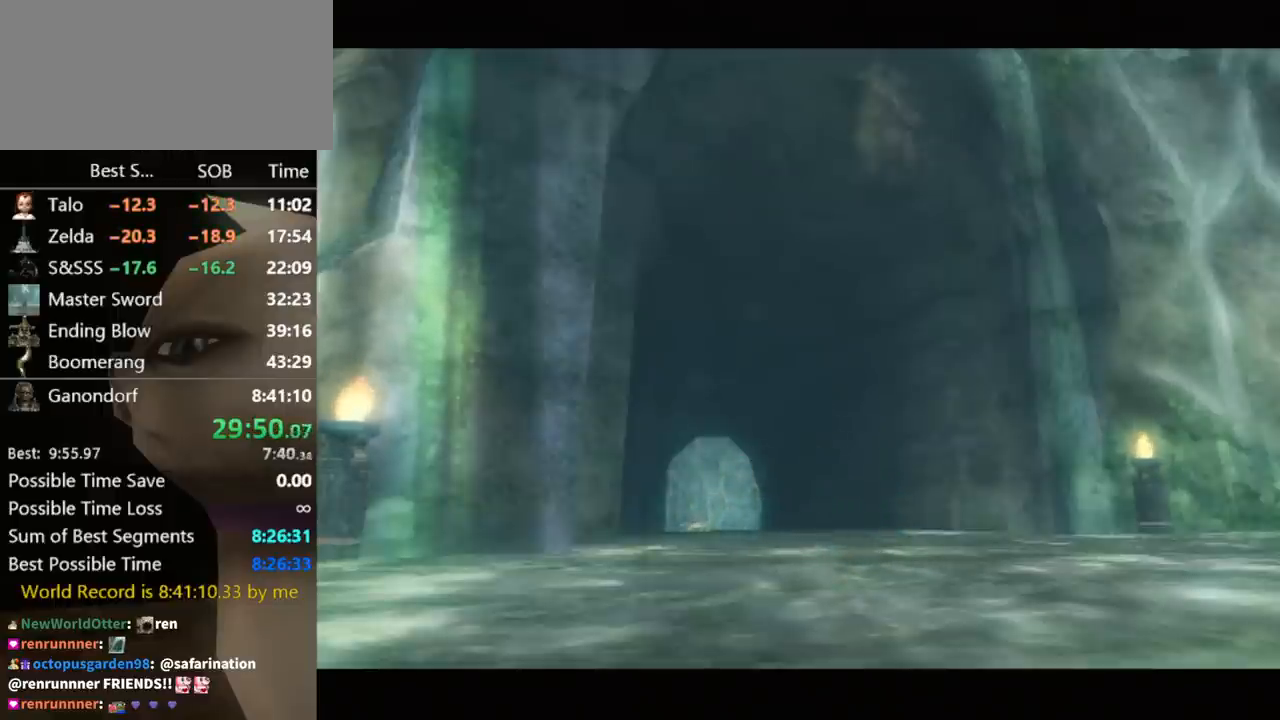
{"buttons": [], "left_stick": "up", "right_stick": "center", "events": [[67, "A", "down"], [100, "A", "up"], [200, "A", "down"], [233, "A", "up"], [367, "A", "down"], [467, "A", "up"]]}
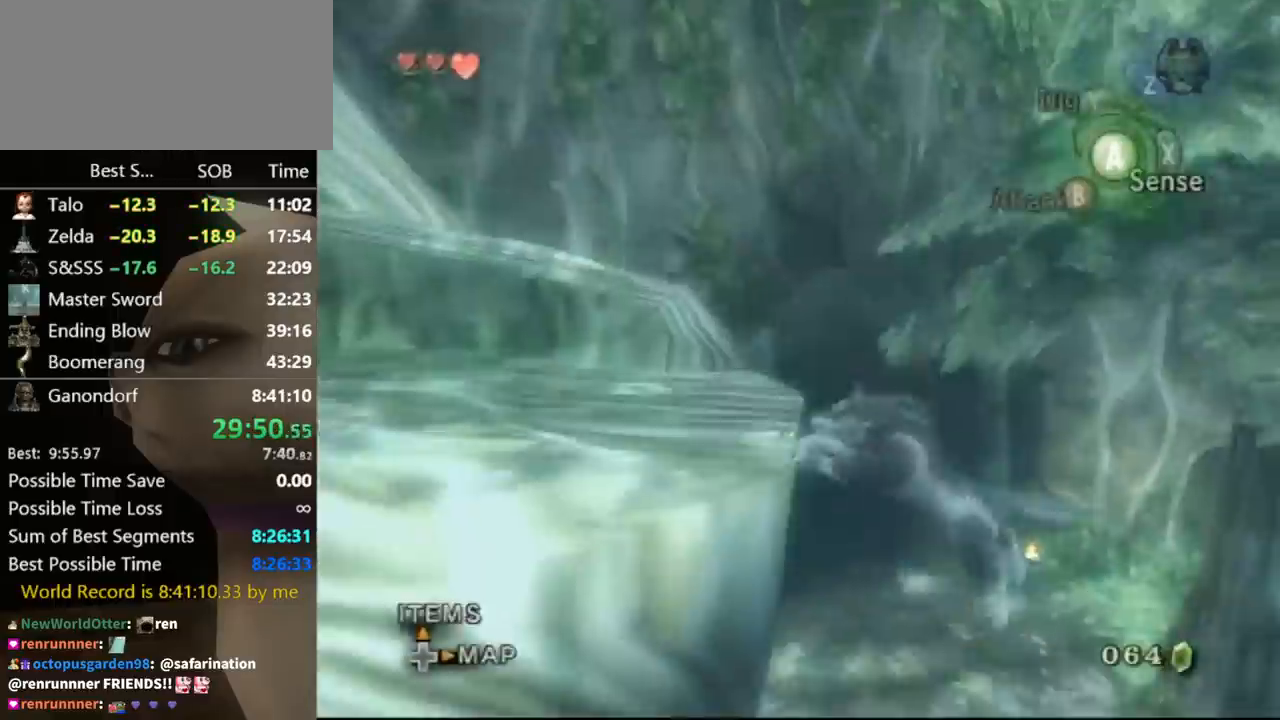
{"buttons": [], "left_stick": "up", "right_stick": "center", "events": [[33, "A", "down"], [133, "A", "up"], [200, "A", "down"], [300, "A", "up"], [367, "A", "down"], [467, "A", "up"]]}
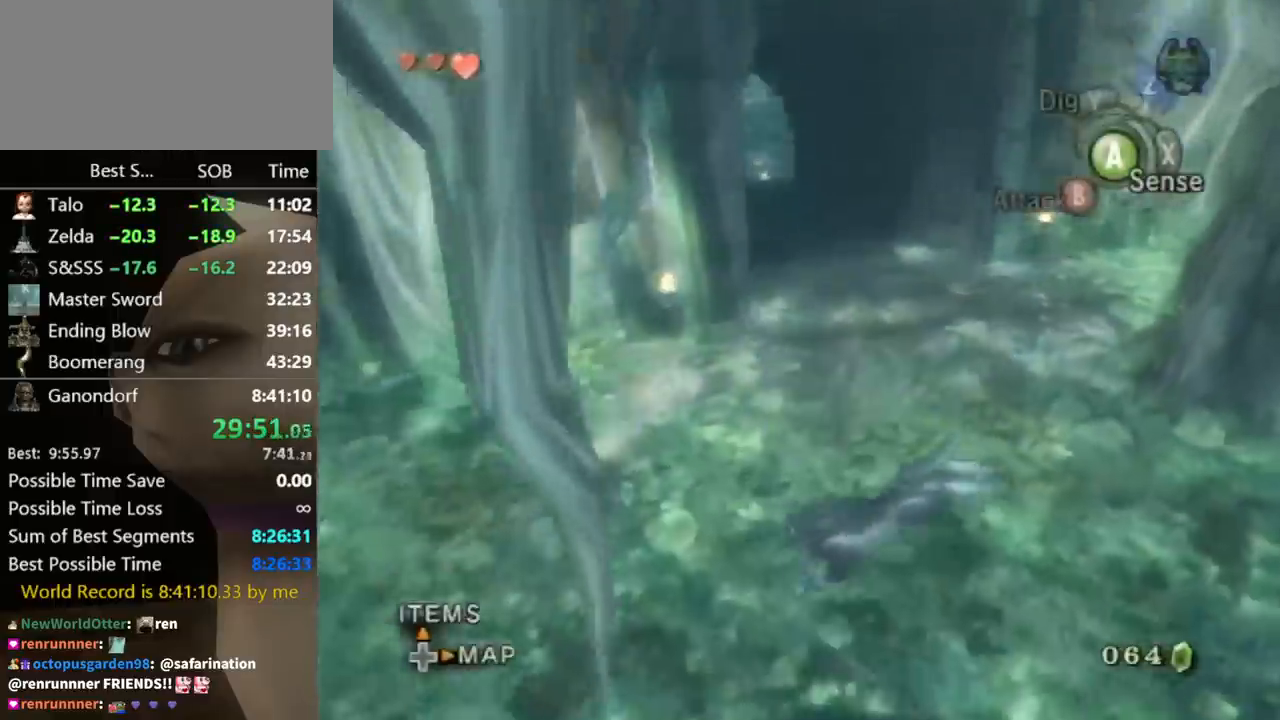
{"buttons": [], "left_stick": "up", "right_stick": "center", "events": [[67, "A", "down"], [133, "A", "up"], [200, "A", "down"], [267, "A", "up"], [333, "A", "down"], [367, "A", "up"], [433, "A", "down"], [467, "A", "up"]]}
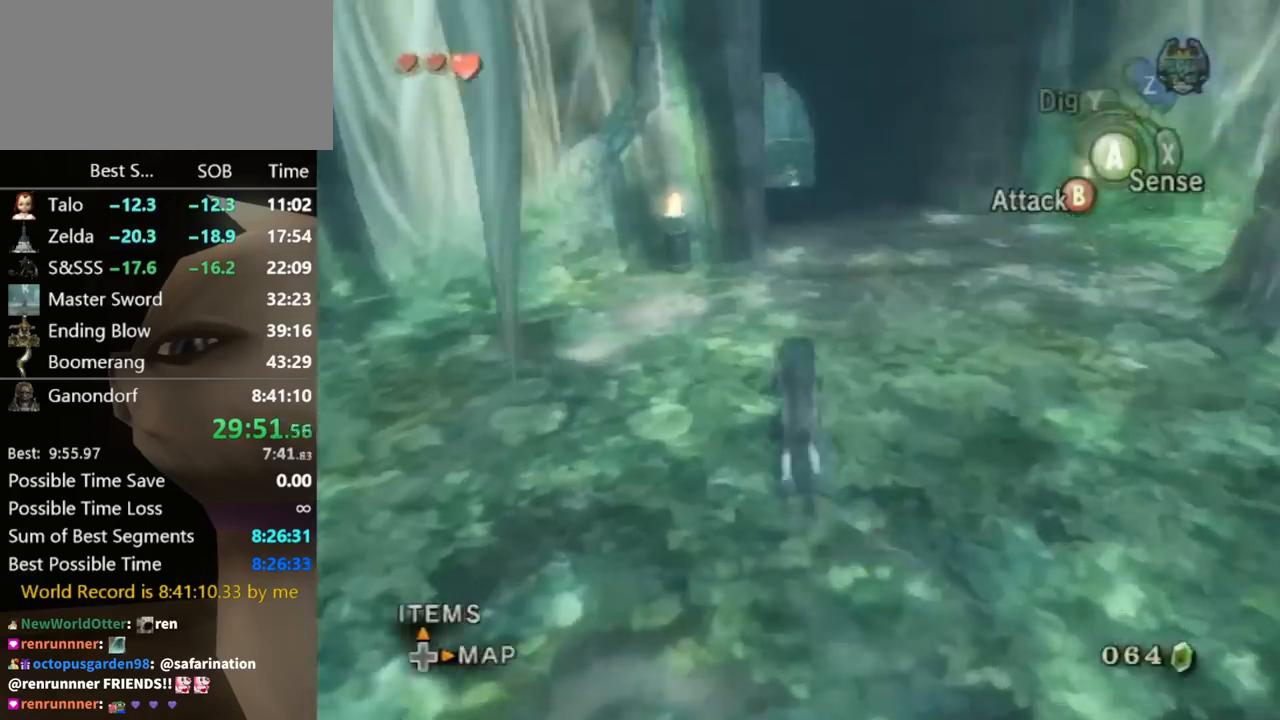
{"buttons": [], "left_stick": "up", "right_stick": "center", "events": []}
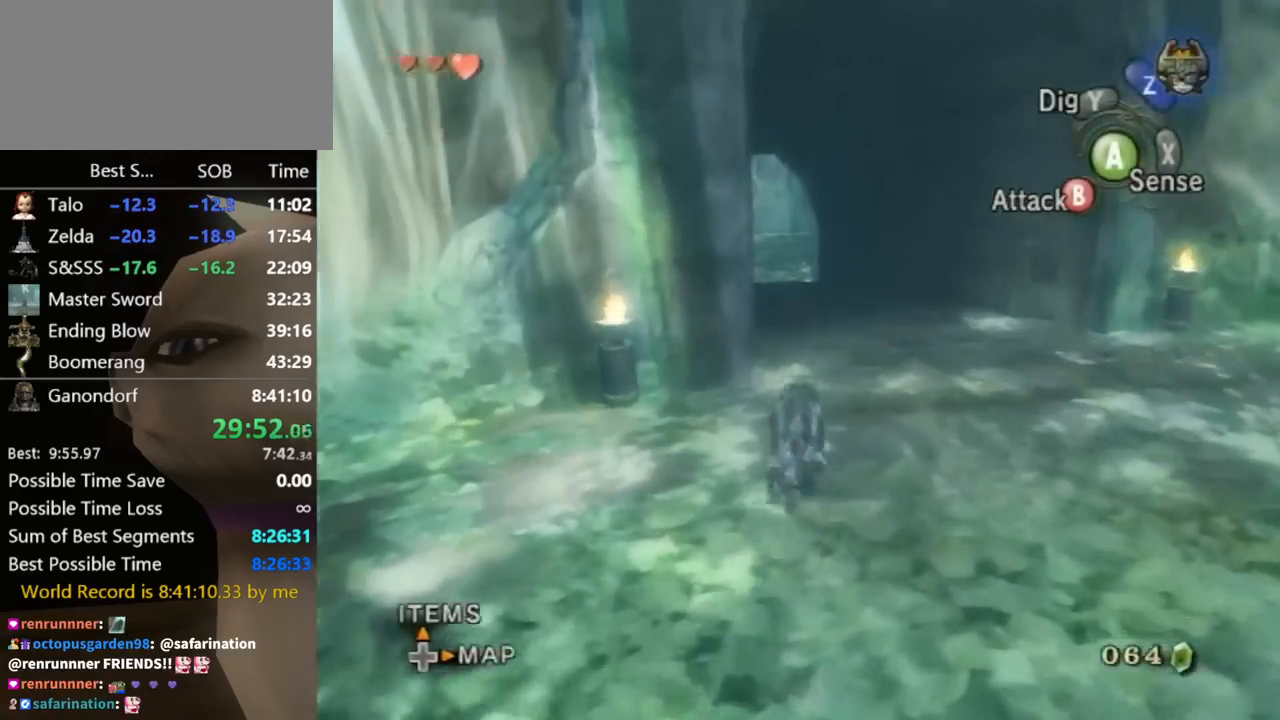
{"buttons": [], "left_stick": "up", "right_stick": "center", "events": []}
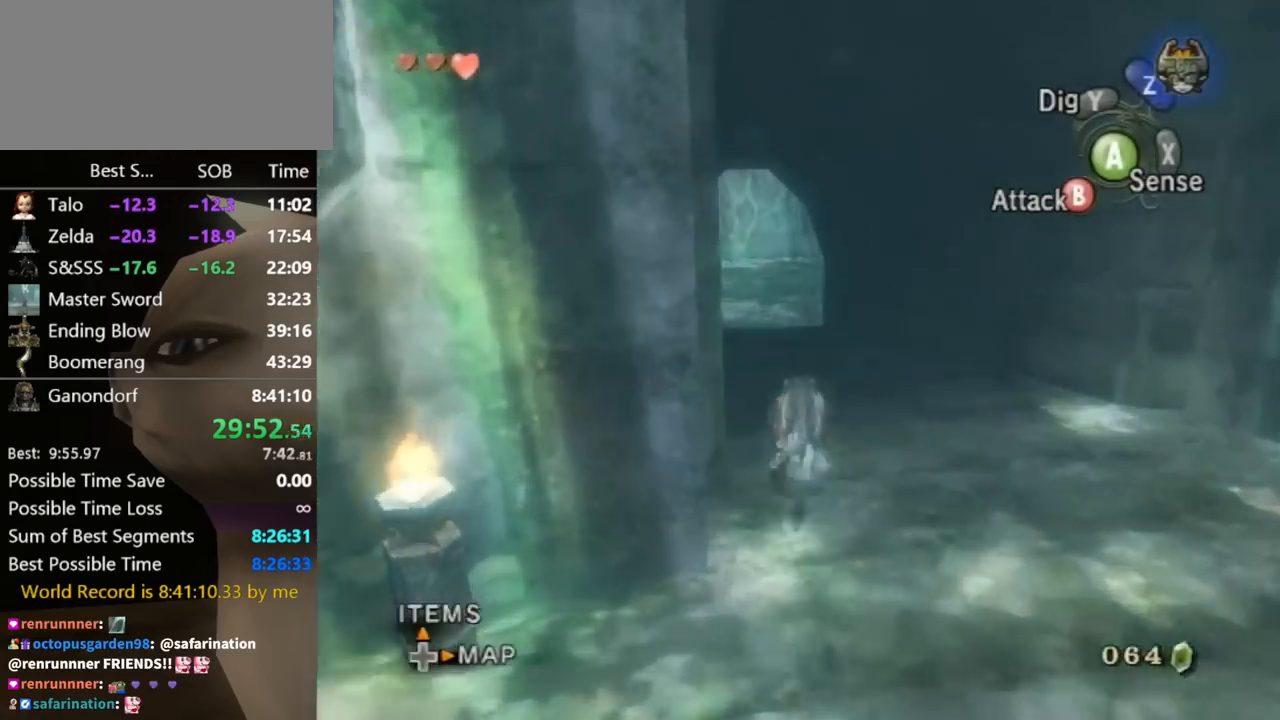
{"buttons": ["A"], "left_stick": "up", "right_stick": "center", "events": [[500, "A", "down"]]}
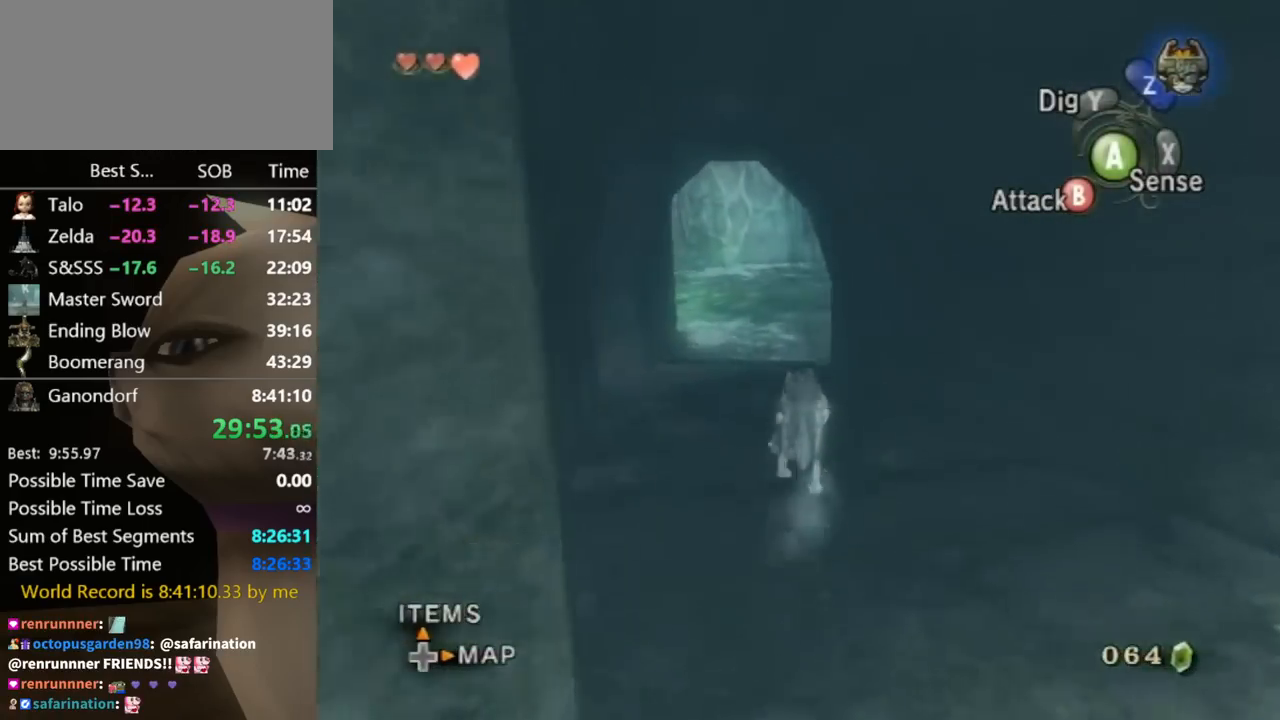
{"buttons": [], "left_stick": "up", "right_stick": "center", "events": [[33, "A", "up"], [167, "A", "down"], [233, "A", "up"], [300, "A", "down"], [367, "A", "up"], [467, "A", "down"], [500, "A", "up"]]}
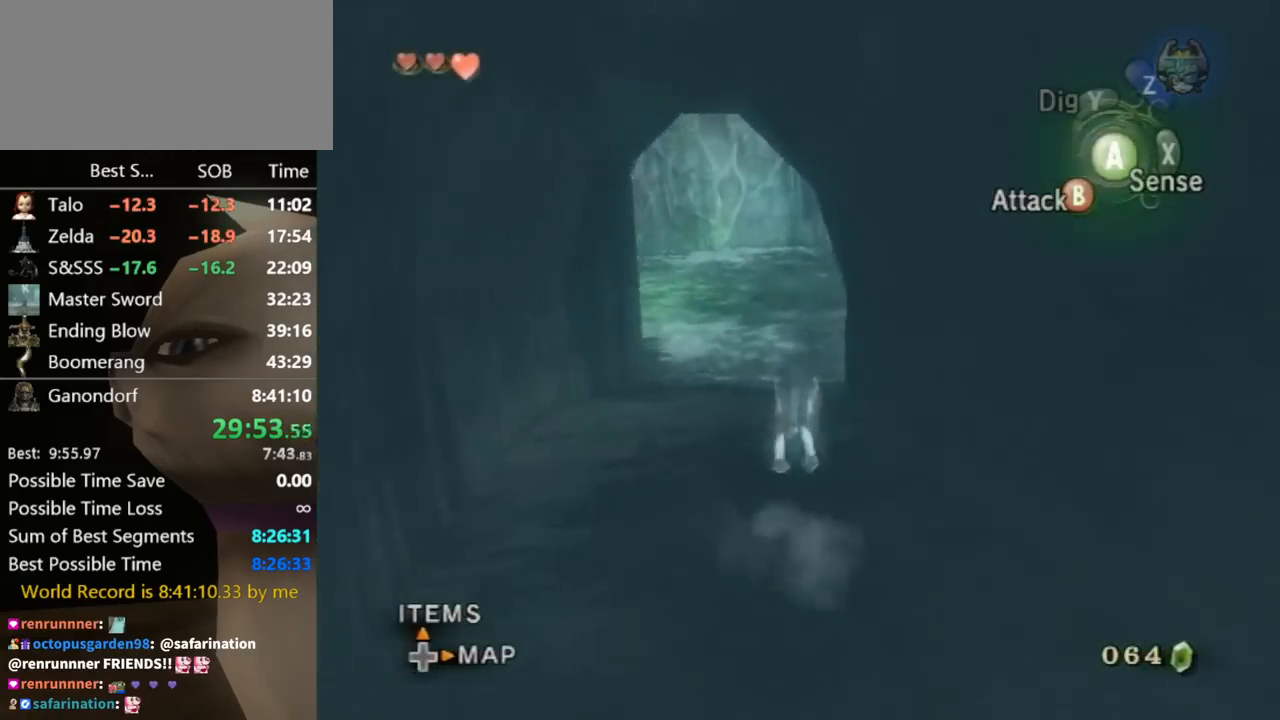
{"buttons": [], "left_stick": "up", "right_stick": "center", "events": [[33, "A", "down"], [100, "A", "up"]]}
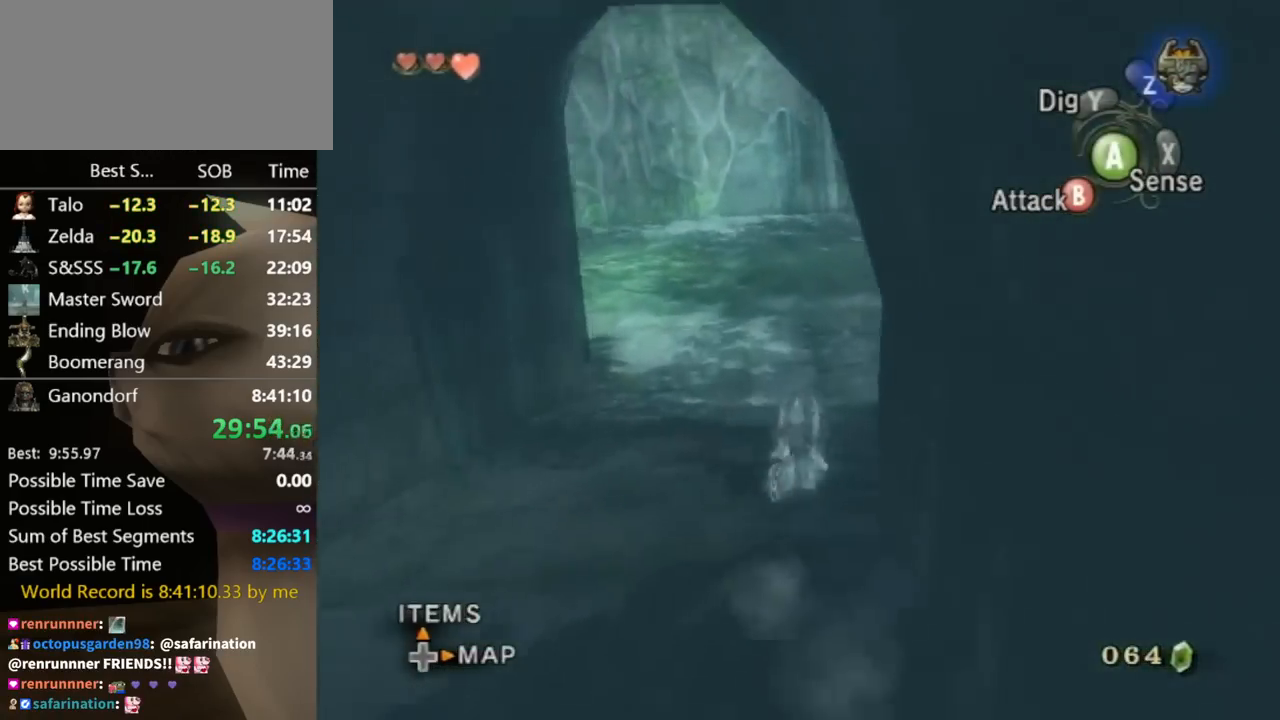
{"buttons": [], "left_stick": "up", "right_stick": "left", "events": [[67, "right_stick", "left"]]}
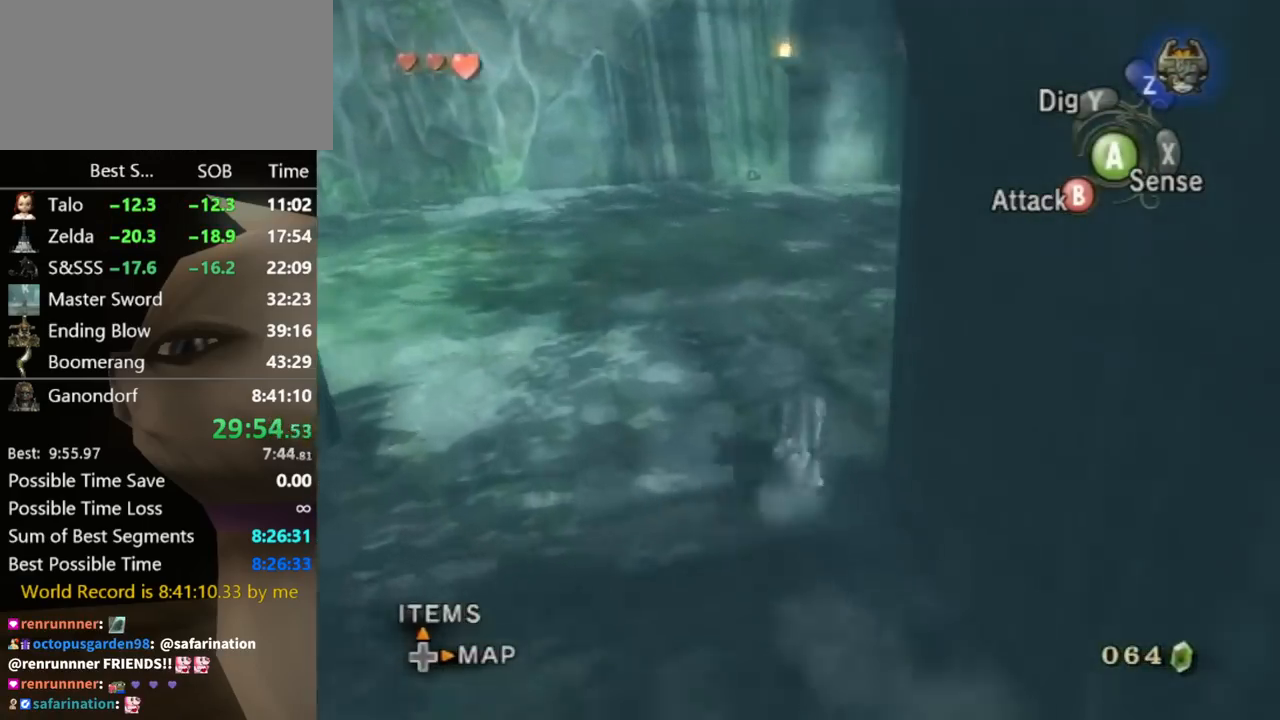
{"buttons": [], "left_stick": "up", "right_stick": "center", "events": [[167, "right_stick", "center"], [367, "A", "down"], [433, "A", "up"]]}
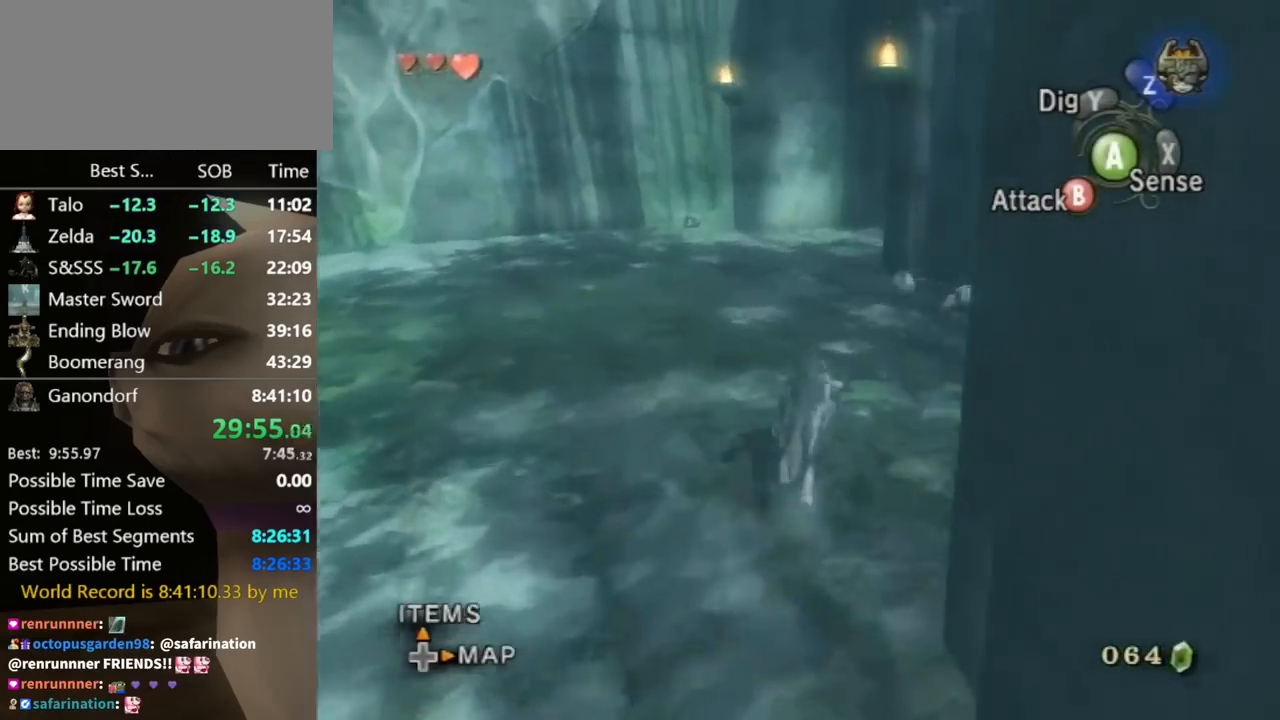
{"buttons": [], "left_stick": "up", "right_stick": "center", "events": [[33, "A", "down"], [67, "A", "up"], [233, "A", "down"], [300, "A", "up"], [367, "A", "down"], [433, "A", "up"]]}
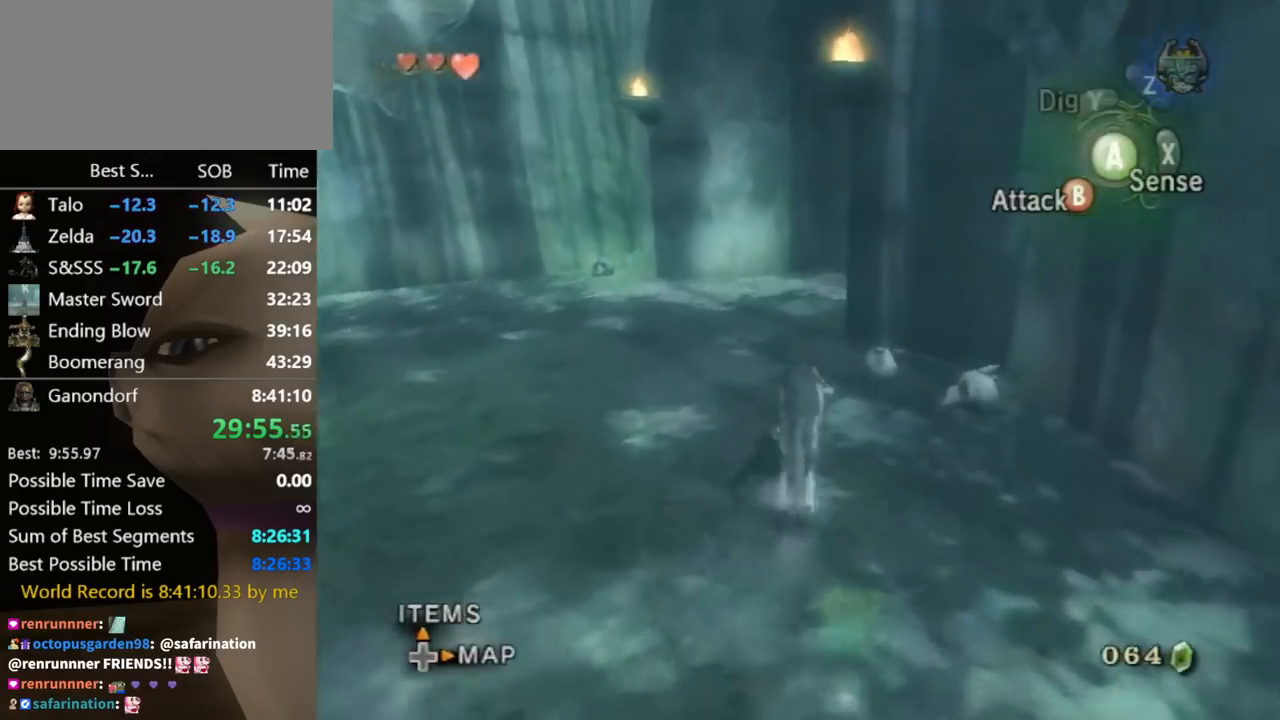
{"buttons": [], "left_stick": "up", "right_stick": "left", "events": [[500, "right_stick", "left"]]}
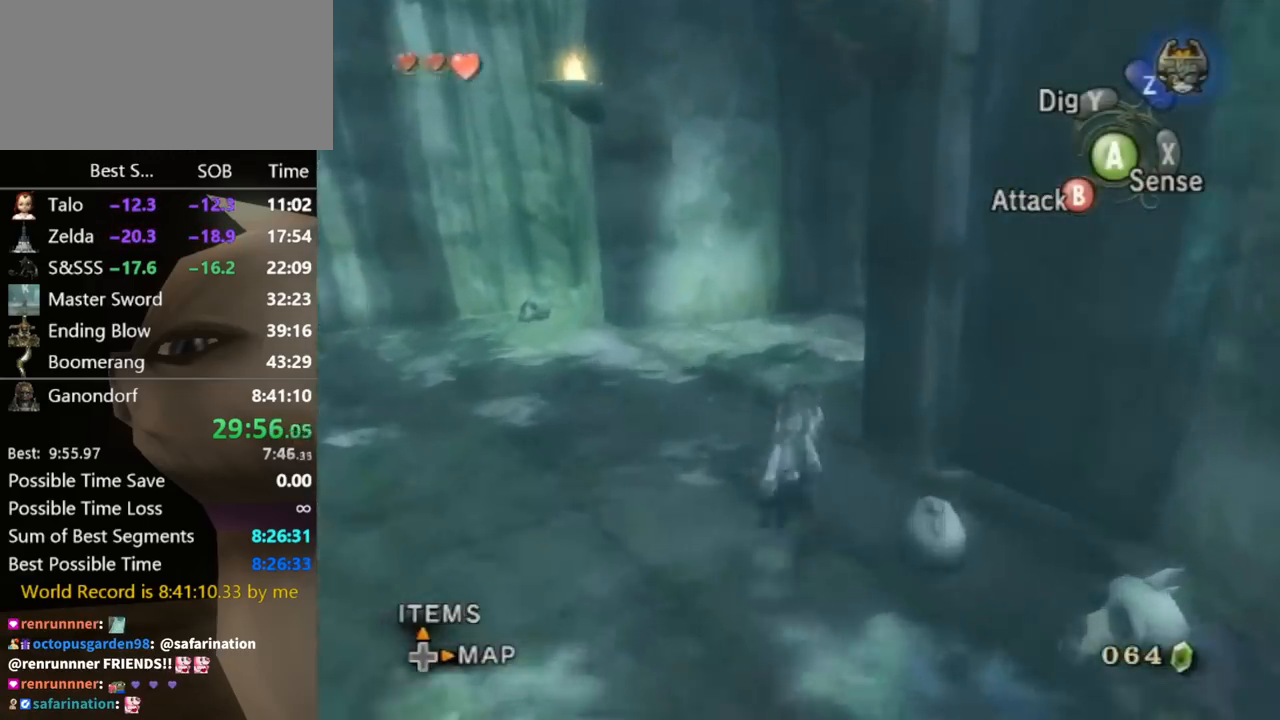
{"buttons": [], "left_stick": "up", "right_stick": "center", "events": [[300, "right_stick", "center"]]}
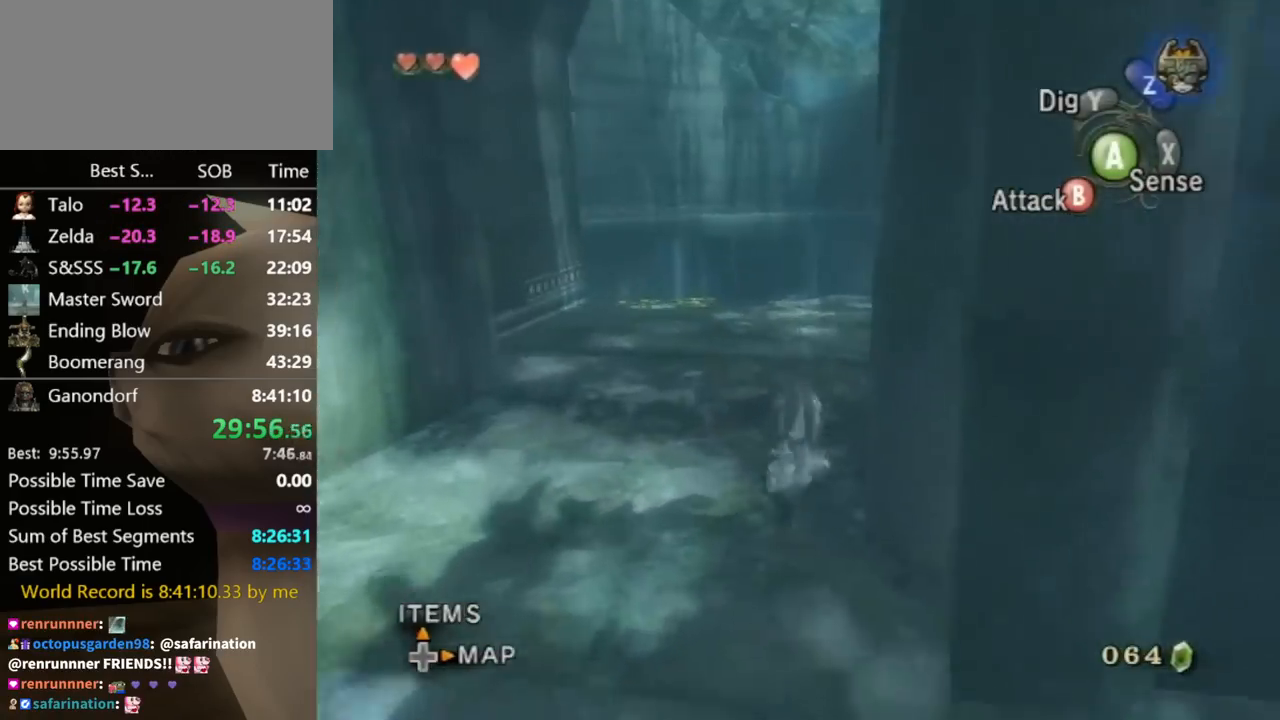
{"buttons": [], "left_stick": "up", "right_stick": "center", "events": [[133, "A", "down"], [167, "A", "up"], [300, "A", "down"], [367, "A", "up"], [433, "A", "down"], [467, "A", "up"]]}
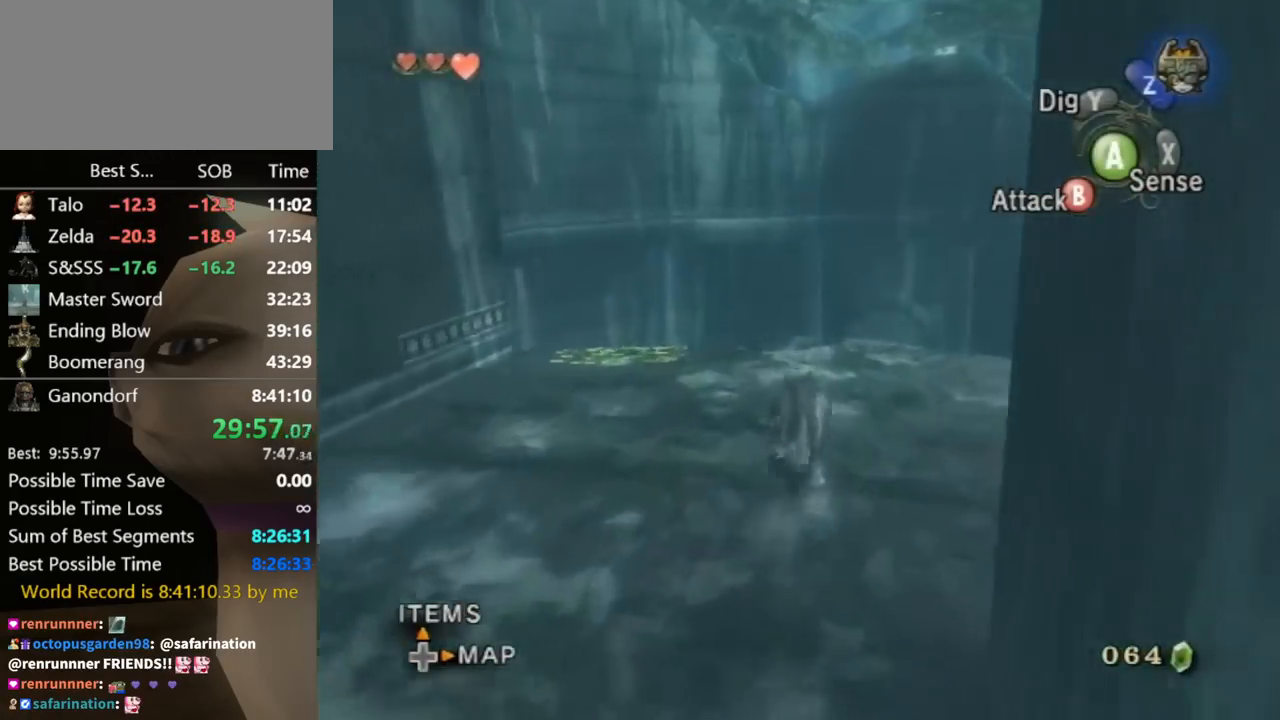
{"buttons": [], "left_stick": "up", "right_stick": "center", "events": [[33, "A", "down"], [100, "A", "up"], [167, "A", "down"], [233, "A", "up"], [333, "A", "down"], [367, "A", "up"], [433, "A", "down"], [467, "A", "up"]]}
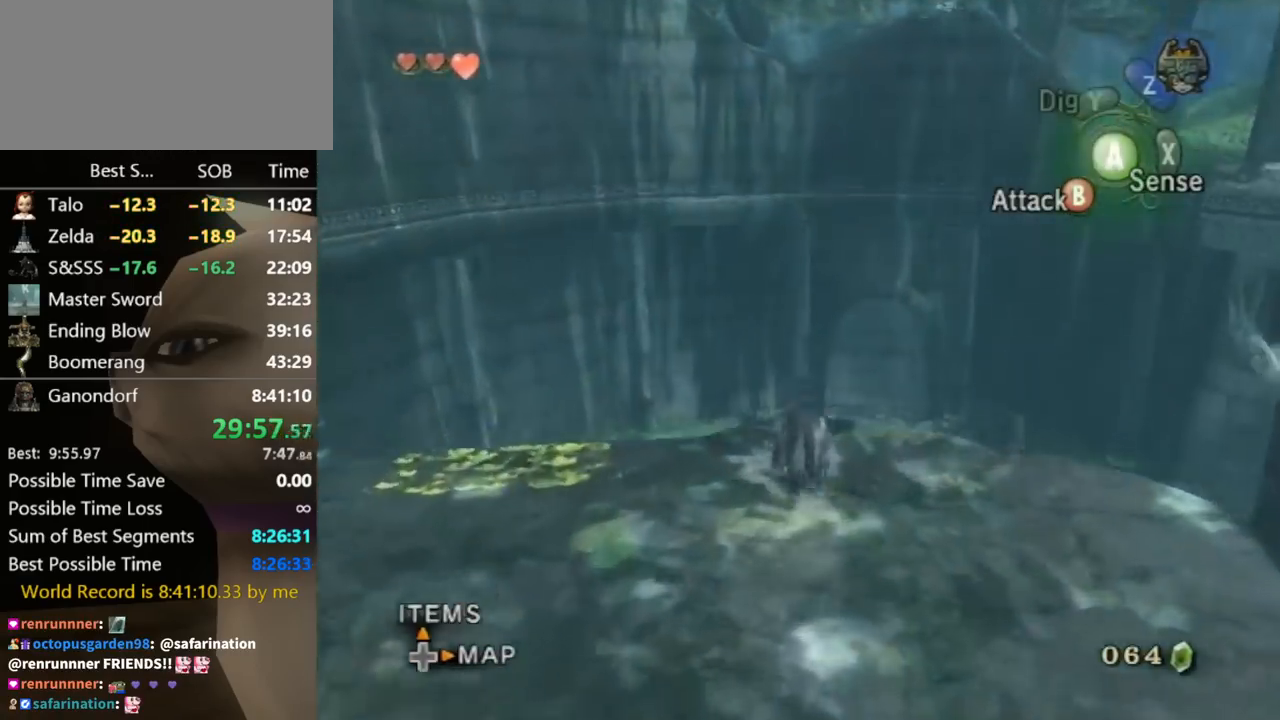
{"buttons": [], "left_stick": "up", "right_stick": "center", "events": []}
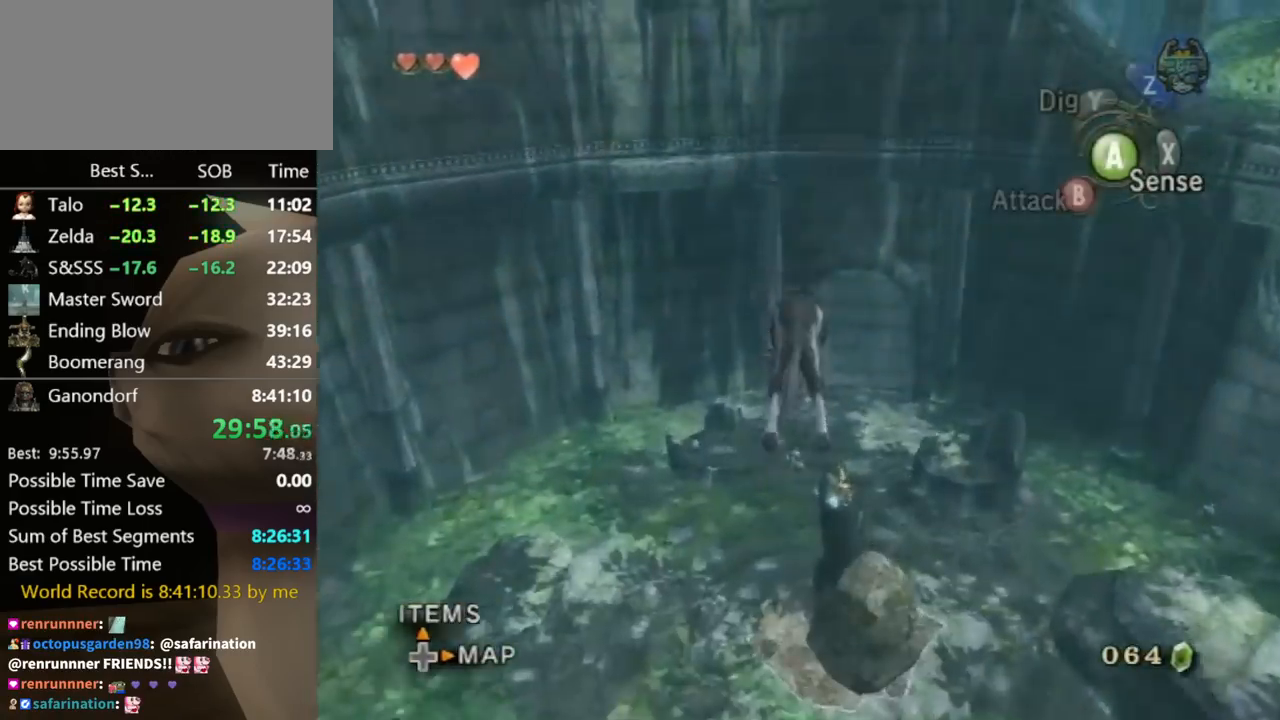
{"buttons": [], "left_stick": "up", "right_stick": "center", "events": []}
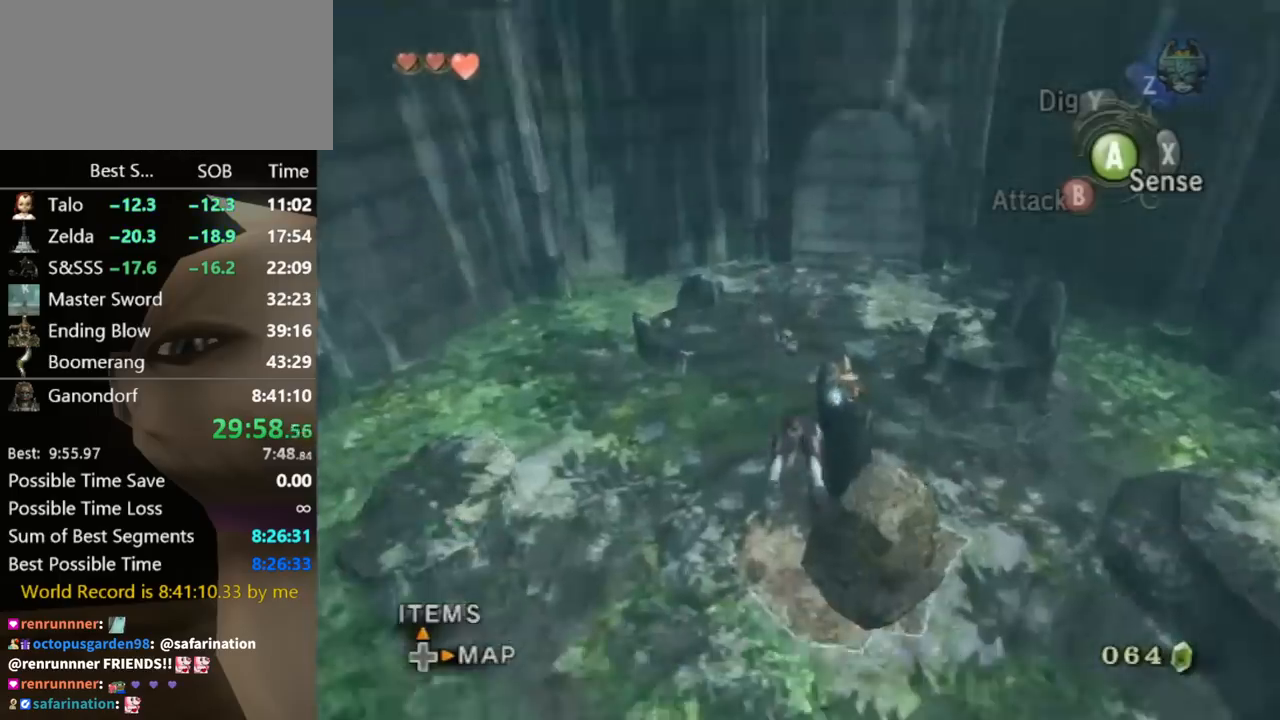
{"buttons": [], "left_stick": "up-left", "right_stick": "center", "events": [[333, "left_stick", "up-left"], [433, "START", "down"], [467, "START", "up"]]}
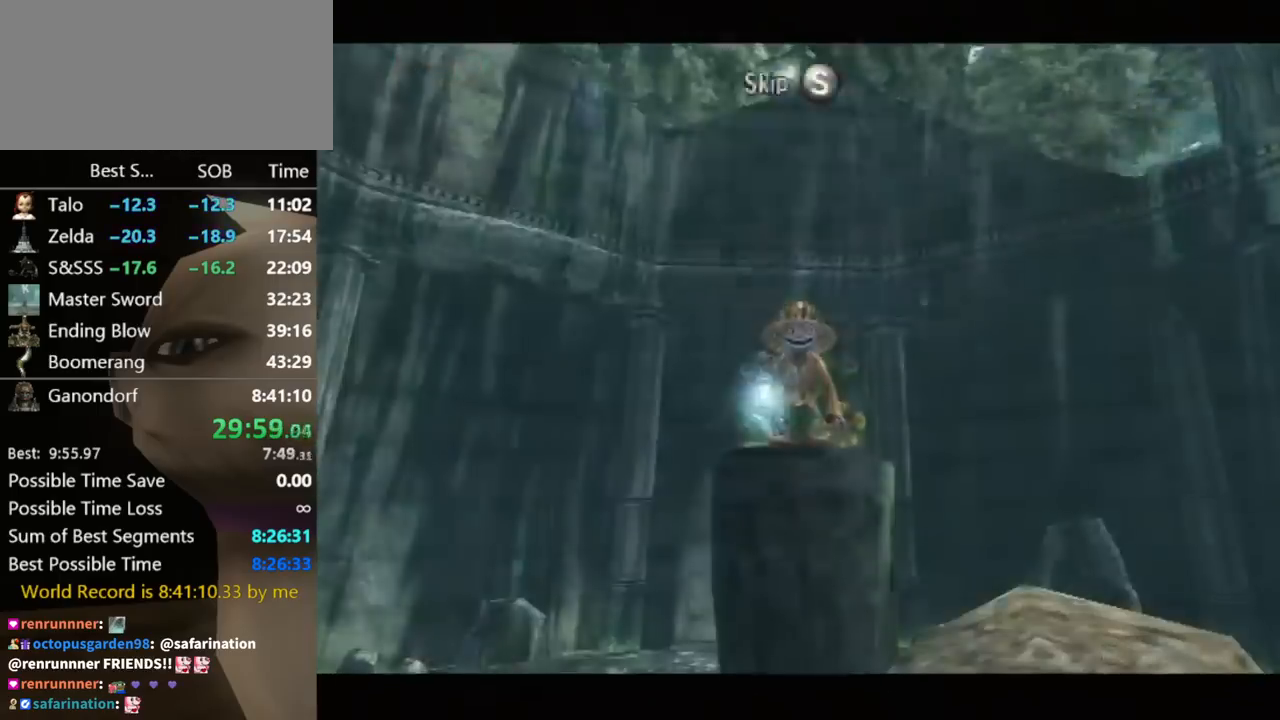
{"buttons": ["A"], "left_stick": "up-left", "right_stick": "center", "events": [[33, "START", "down"], [100, "START", "up"], [467, "A", "down"]]}
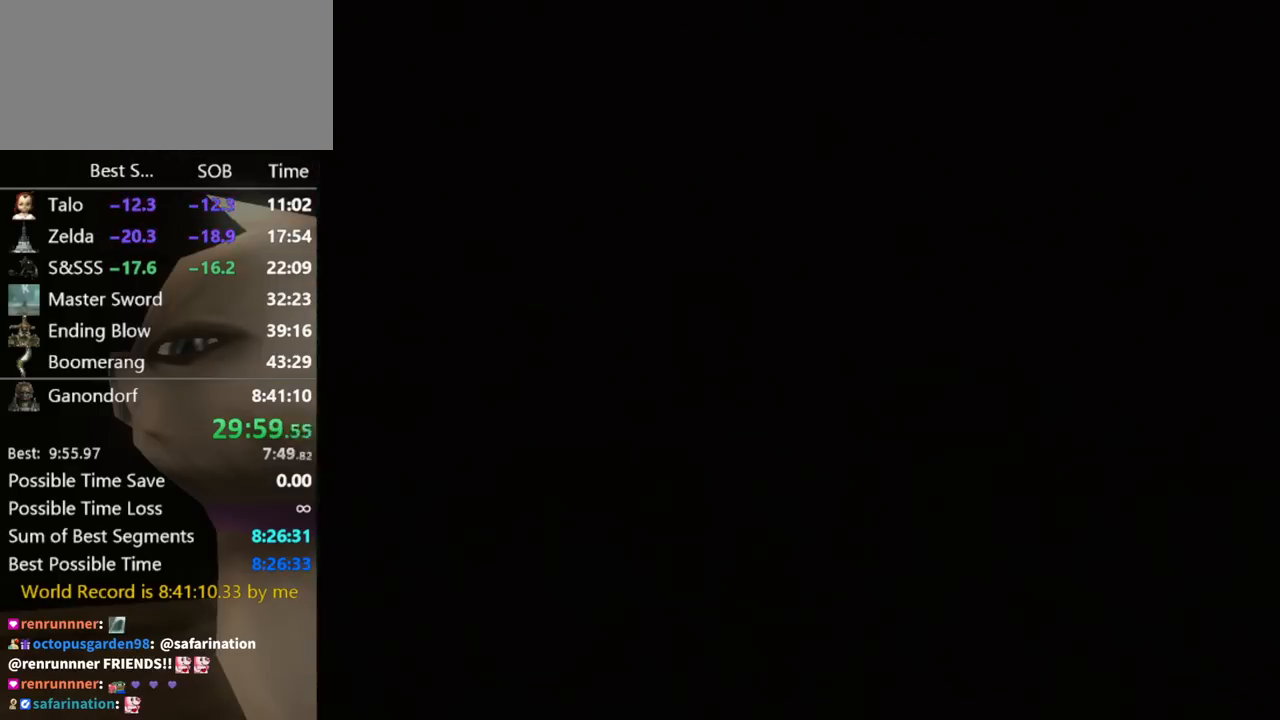
{"buttons": ["A"], "left_stick": "up-left", "right_stick": "center", "events": [[33, "A", "up"], [100, "A", "down"], [167, "A", "up"], [267, "A", "down"], [300, "A", "up"], [367, "A", "down"], [433, "A", "up"], [500, "A", "down"]]}
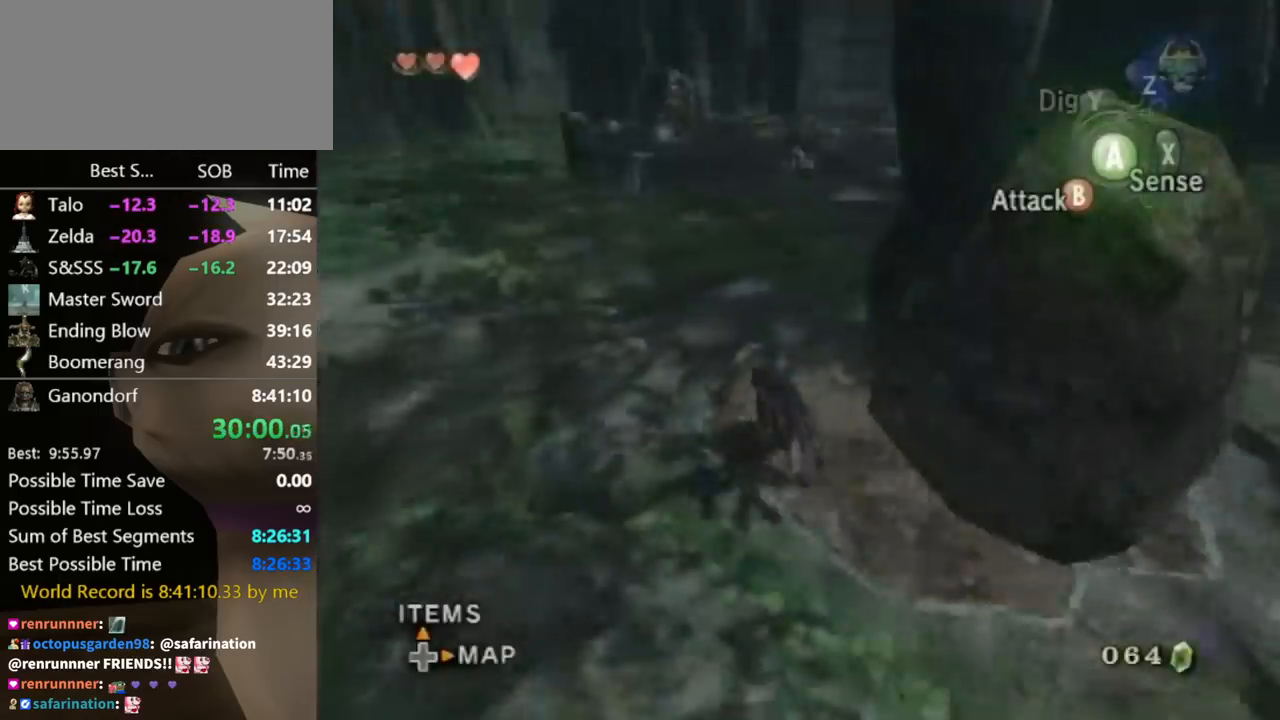
{"buttons": [], "left_stick": "up", "right_stick": "center", "events": [[33, "A", "up"], [33, "left_stick", "up"]]}
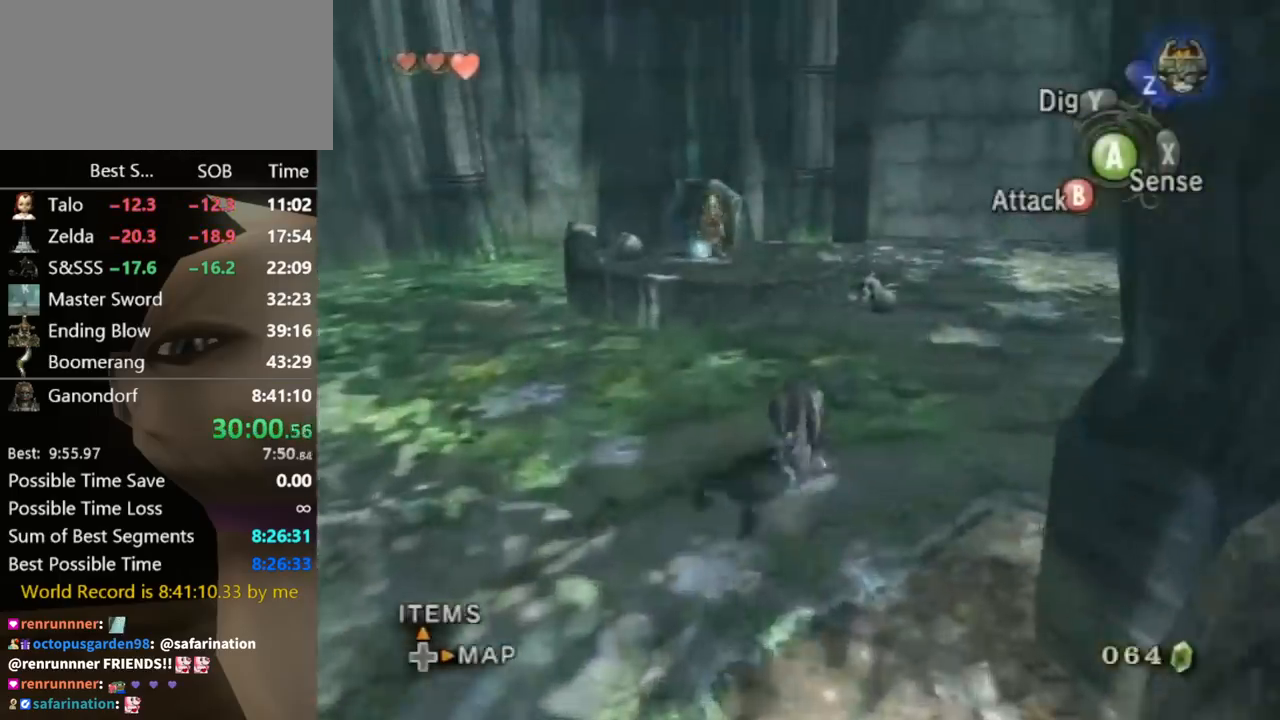
{"buttons": ["A", "L1"], "left_stick": "center", "right_stick": "center", "events": [[367, "L1", "down"], [367, "left_stick", "center"], [400, "A", "down"], [433, "A", "up"], [500, "A", "down"]]}
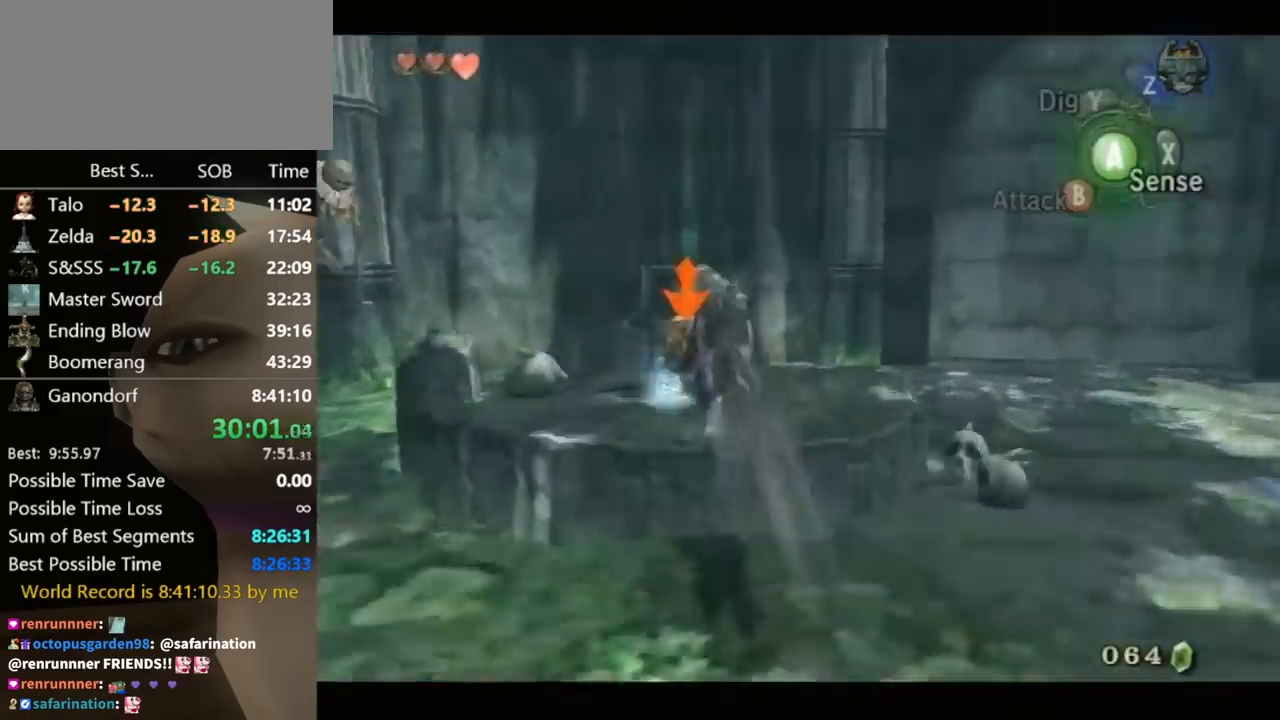
{"buttons": ["L1"], "left_stick": "center", "right_stick": "center", "events": [[33, "A", "up"], [67, "A", "down"], [133, "A", "up"]]}
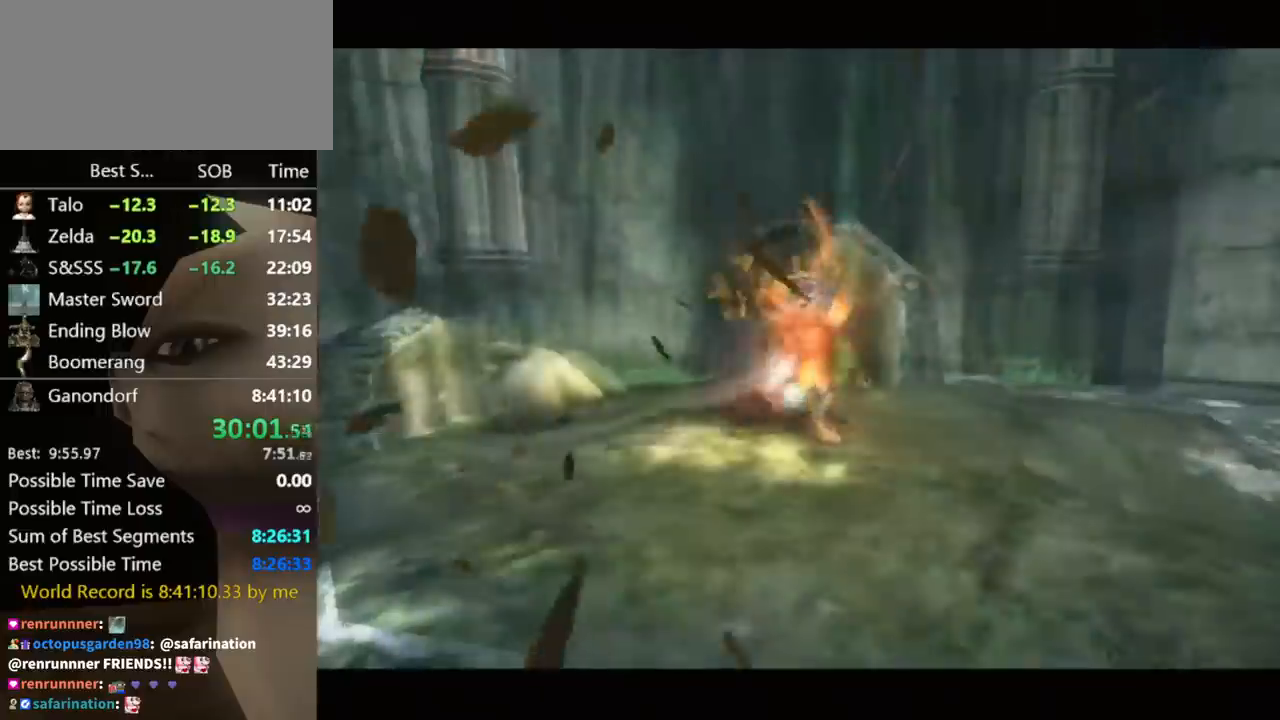
{"buttons": [], "left_stick": "center", "right_stick": "center", "events": [[233, "L1", "up"]]}